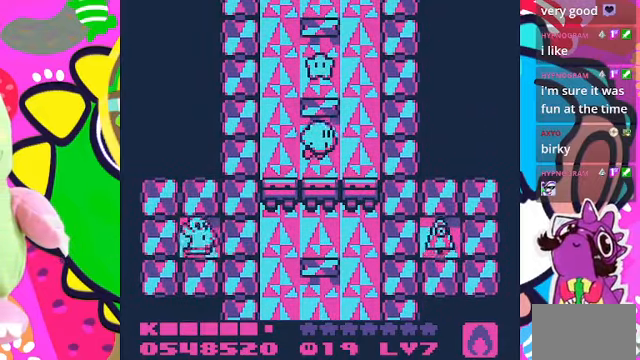
Gameplay with a controller (PlayStation layout); each line is a JSON object with the inputs held at the frame after it. "events" lists button and stick changes between this image and that frame as [ms after this image, input, new state], when the widget could be followed in between. Not read: L3 R3.
{"buttons": ["CROSS"], "left_stick": "center", "right_stick": "center", "events": [[300, "CROSS", "down"]]}
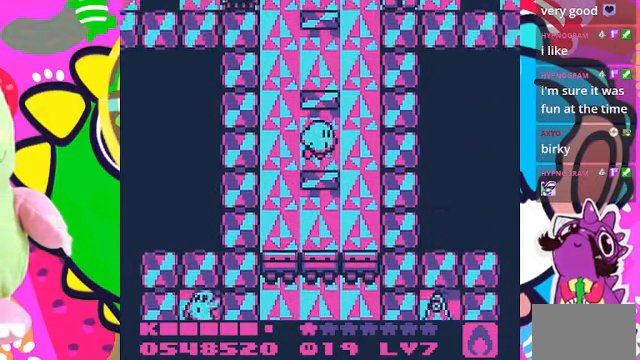
{"buttons": ["CROSS"], "left_stick": "center", "right_stick": "center", "events": [[66, "CROSS", "up"], [400, "CROSS", "down"]]}
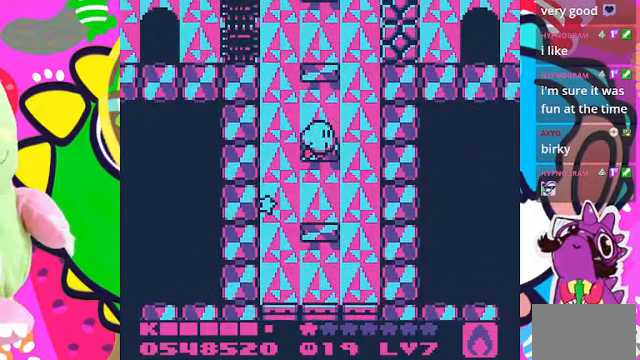
{"buttons": [], "left_stick": "center", "right_stick": "center", "events": [[266, "CROSS", "up"]]}
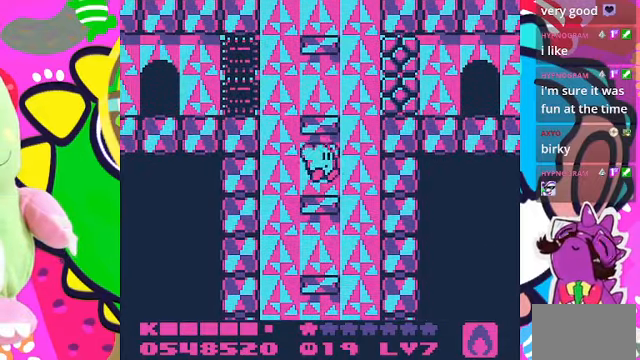
{"buttons": ["CROSS", "SQUARE"], "left_stick": "center", "right_stick": "center", "events": [[166, "CROSS", "down"], [500, "SQUARE", "down"]]}
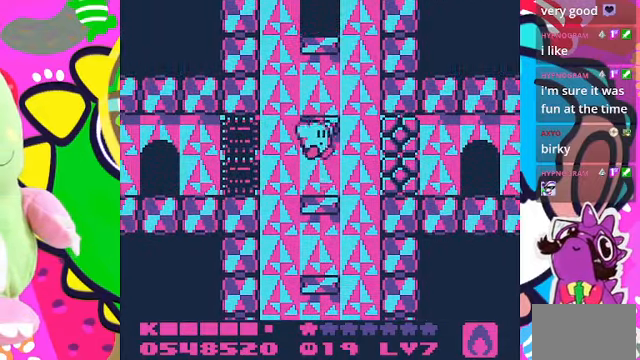
{"buttons": [], "left_stick": "center", "right_stick": "center", "events": [[33, "CROSS", "up"], [433, "SQUARE", "up"]]}
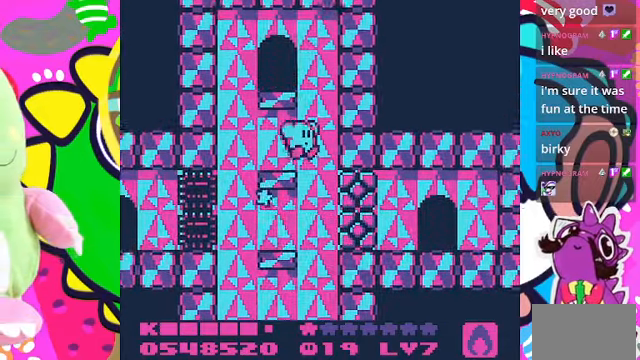
{"buttons": [], "left_stick": "center", "right_stick": "center", "events": []}
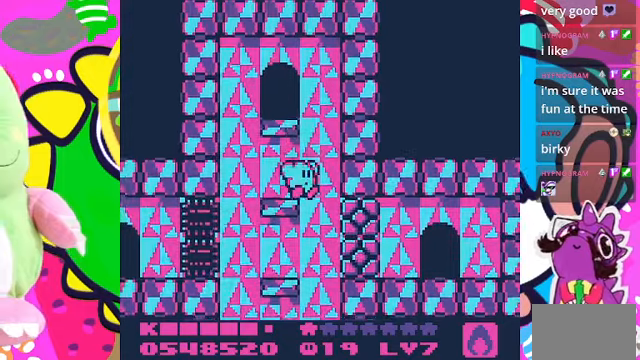
{"buttons": [], "left_stick": "center", "right_stick": "center", "events": [[300, "DPAD_RIGHT", "down"], [467, "DPAD_RIGHT", "up"]]}
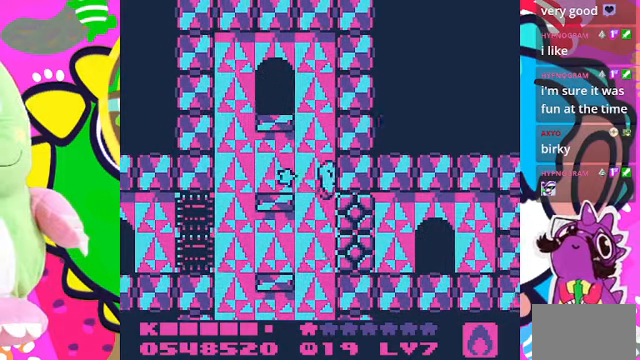
{"buttons": [], "left_stick": "center", "right_stick": "center", "events": []}
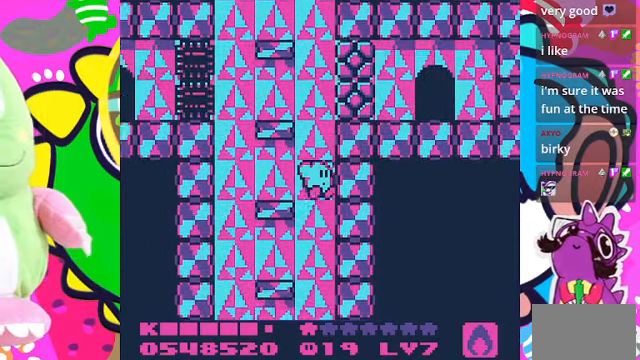
{"buttons": [], "left_stick": "center", "right_stick": "center", "events": []}
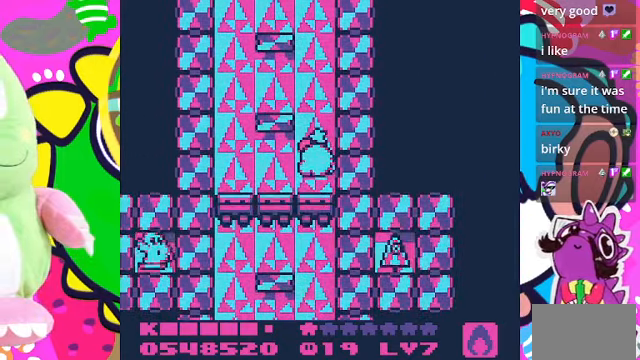
{"buttons": ["DPAD_DOWN"], "left_stick": "center", "right_stick": "center", "events": [[467, "DPAD_DOWN", "down"]]}
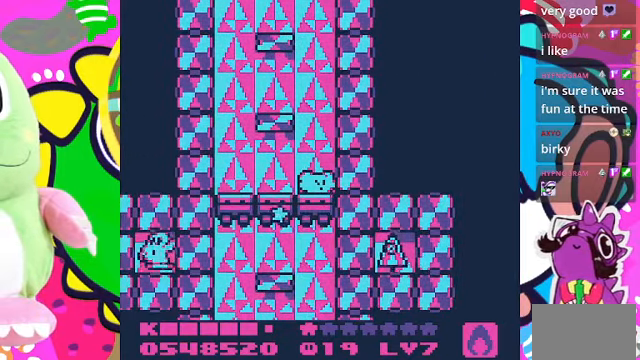
{"buttons": [], "left_stick": "center", "right_stick": "center", "events": [[500, "DPAD_DOWN", "up"]]}
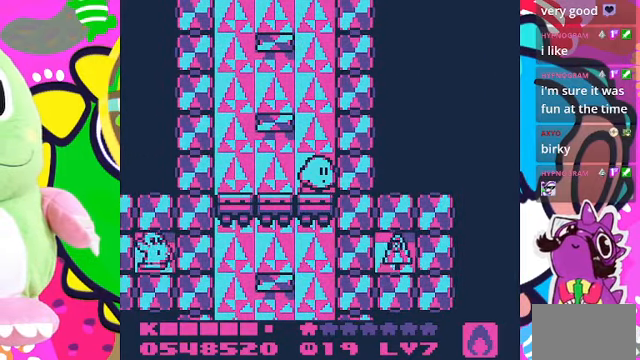
{"buttons": [], "left_stick": "center", "right_stick": "center", "events": [[167, "CROSS", "down"], [267, "DPAD_LEFT", "down"], [400, "CROSS", "up"], [500, "DPAD_LEFT", "up"]]}
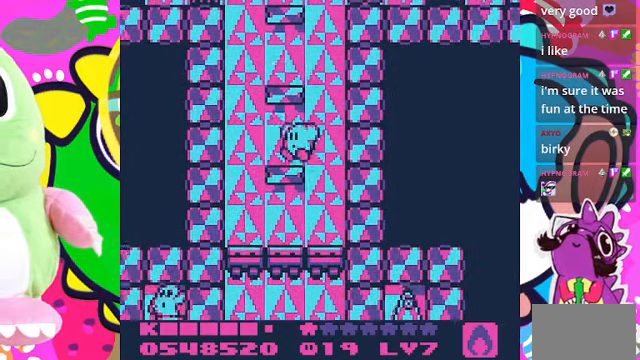
{"buttons": [], "left_stick": "center", "right_stick": "center", "events": [[234, "CROSS", "down"], [400, "CROSS", "up"]]}
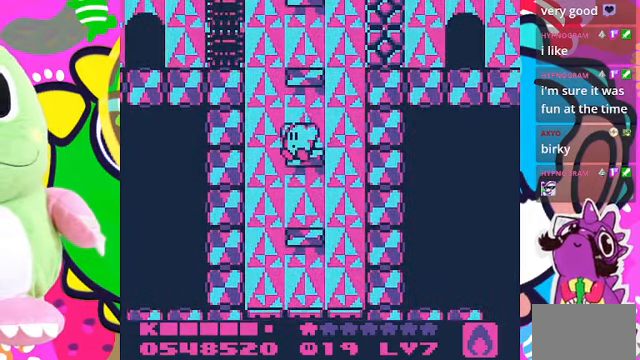
{"buttons": ["CROSS"], "left_stick": "center", "right_stick": "center", "events": [[200, "CROSS", "down"]]}
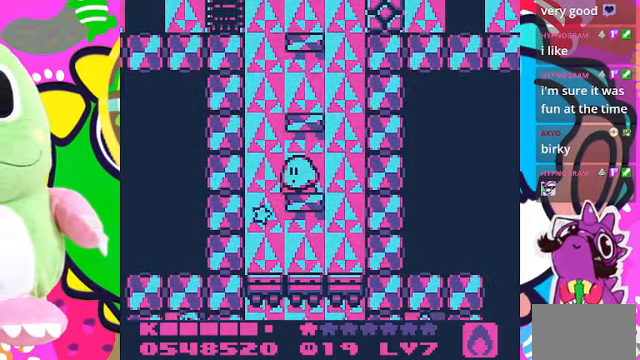
{"buttons": ["DPAD_UP"], "left_stick": "center", "right_stick": "center", "events": [[367, "CROSS", "up"], [367, "DPAD_UP", "down"], [400, "CROSS", "down"], [467, "CROSS", "up"]]}
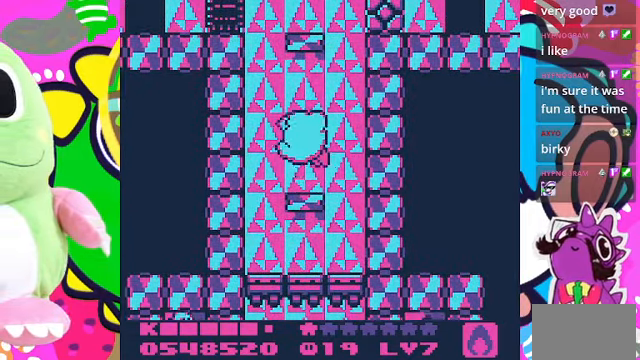
{"buttons": ["DPAD_UP"], "left_stick": "center", "right_stick": "center", "events": []}
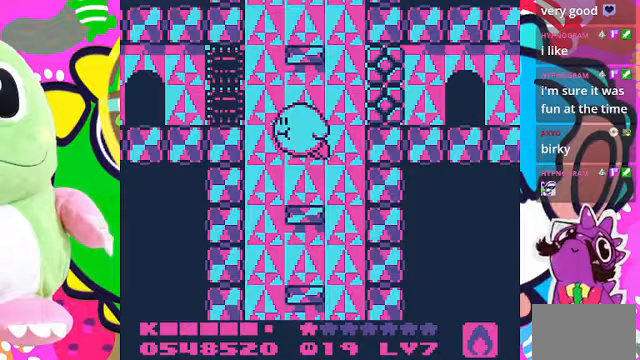
{"buttons": ["DPAD_UP"], "left_stick": "center", "right_stick": "center", "events": []}
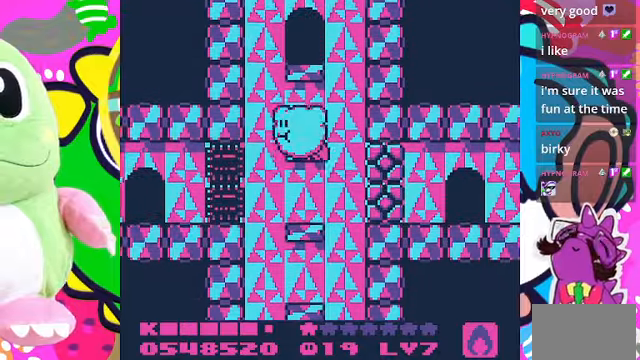
{"buttons": ["DPAD_UP"], "left_stick": "center", "right_stick": "center", "events": []}
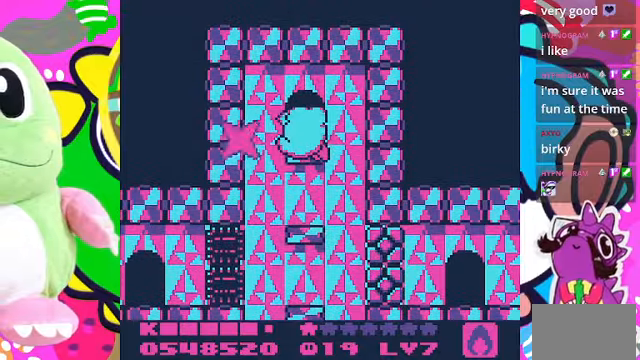
{"buttons": [], "left_stick": "center", "right_stick": "center", "events": [[233, "DPAD_UP", "up"]]}
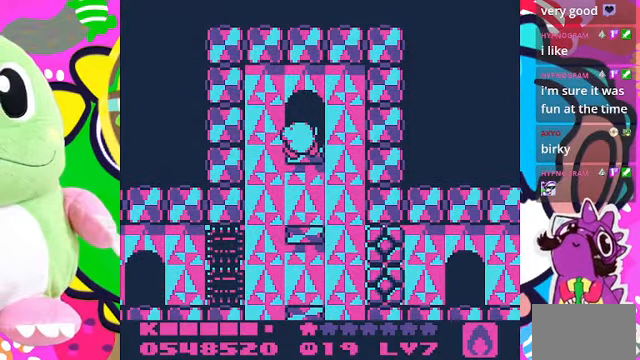
{"buttons": [], "left_stick": "center", "right_stick": "center", "events": []}
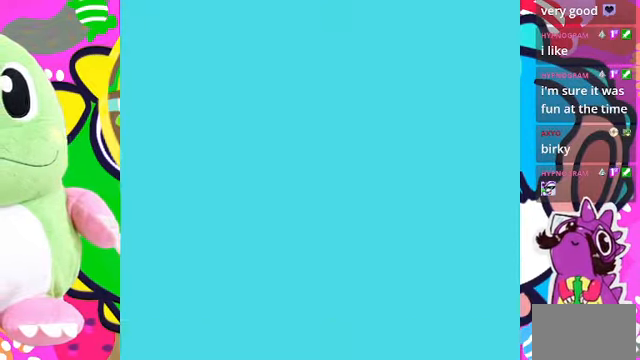
{"buttons": [], "left_stick": "center", "right_stick": "center", "events": []}
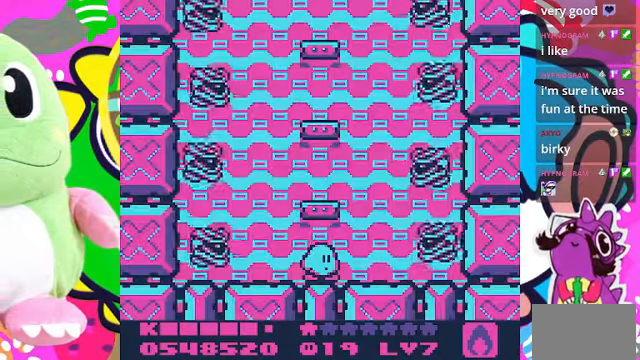
{"buttons": ["CROSS"], "left_stick": "center", "right_stick": "center", "events": [[367, "CROSS", "down"]]}
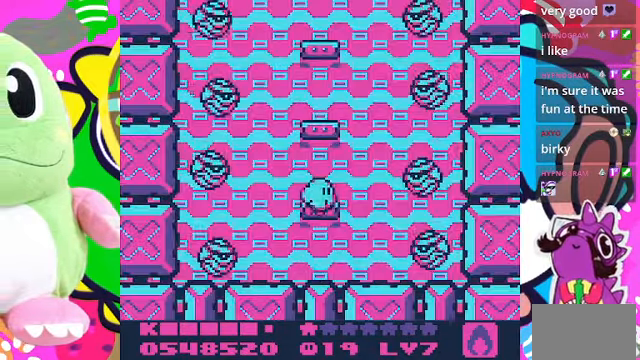
{"buttons": ["DPAD_UP"], "left_stick": "center", "right_stick": "center", "events": [[333, "DPAD_UP", "down"], [467, "CROSS", "up"]]}
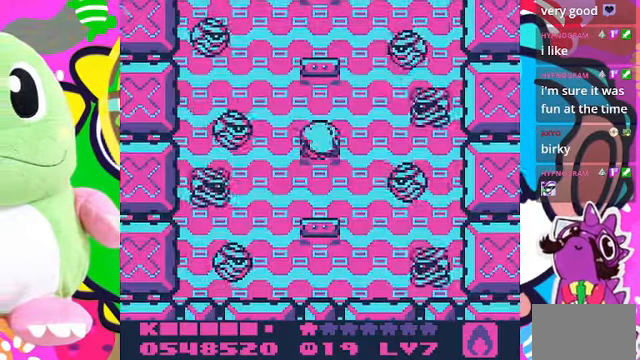
{"buttons": ["DPAD_UP"], "left_stick": "center", "right_stick": "center", "events": []}
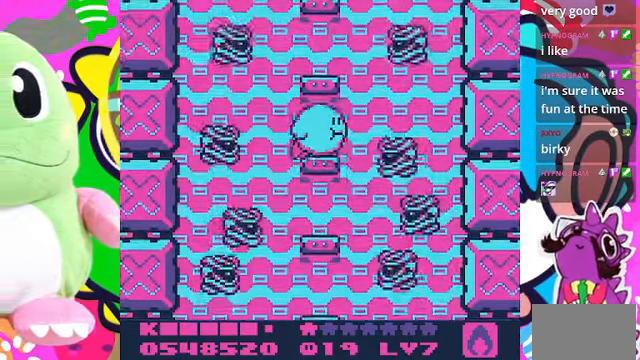
{"buttons": ["DPAD_UP"], "left_stick": "center", "right_stick": "center", "events": []}
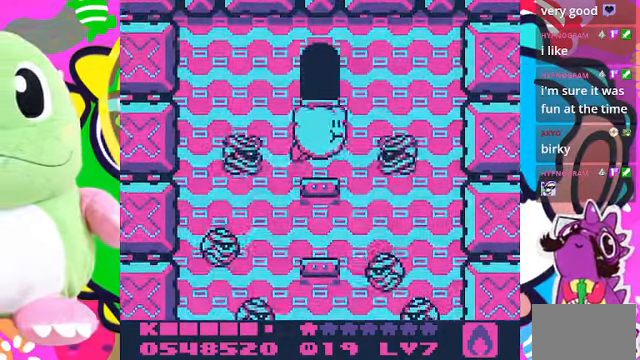
{"buttons": [], "left_stick": "center", "right_stick": "center", "events": [[500, "DPAD_UP", "up"]]}
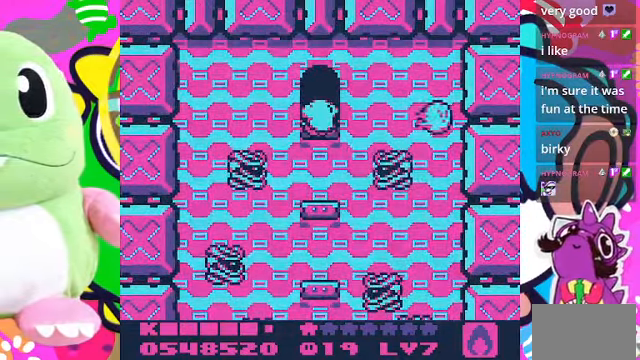
{"buttons": [], "left_stick": "center", "right_stick": "center", "events": []}
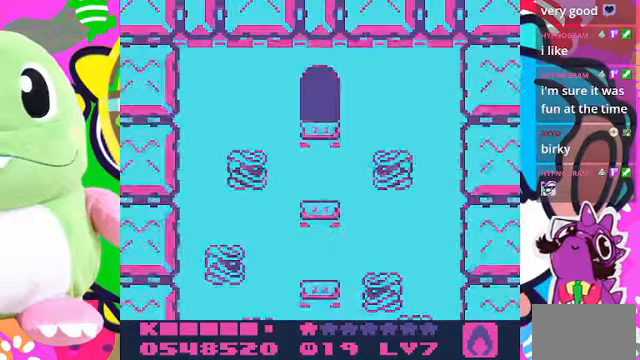
{"buttons": [], "left_stick": "center", "right_stick": "center", "events": []}